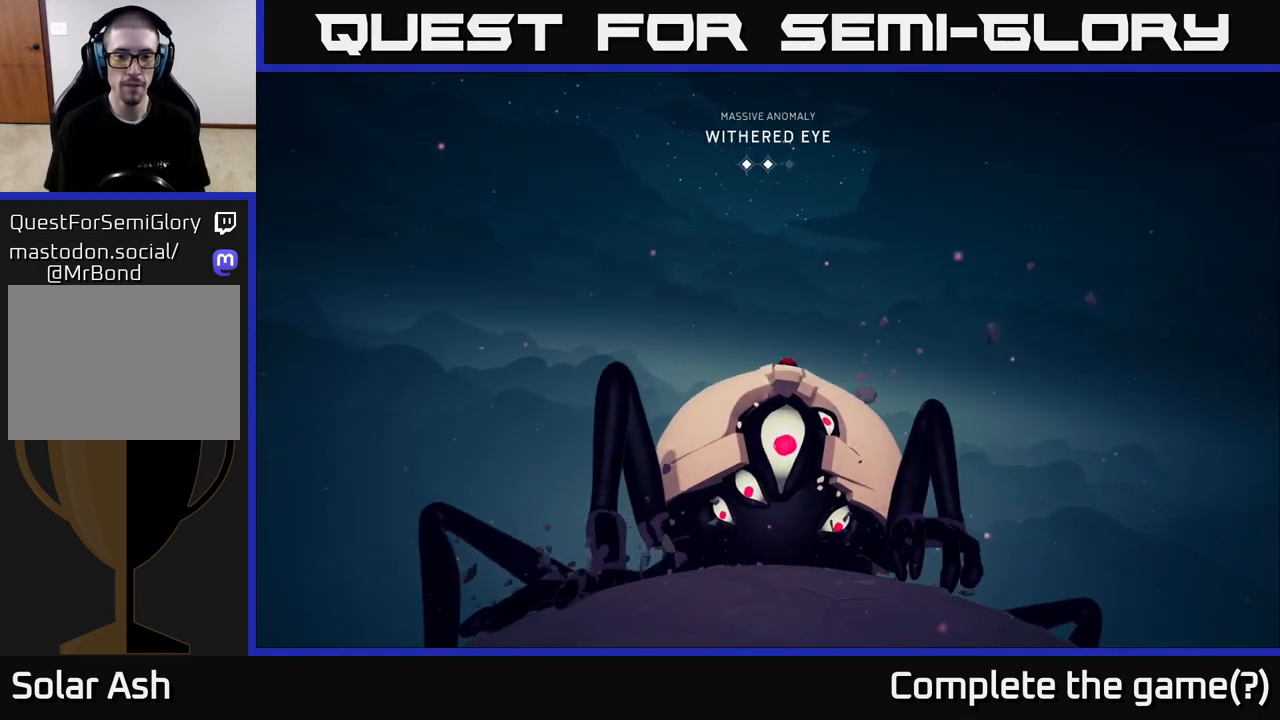
Gameplay with a controller (Xbox layout); each line is a JSON object with the inputs held at the frame after it. "events" lists button and stick changes between this image and that frame as [ms after this image, input, new state], when the widget could be followed in between. Not read: L3 R3 right_stick.
{"buttons": [], "left_stick": "center", "events": []}
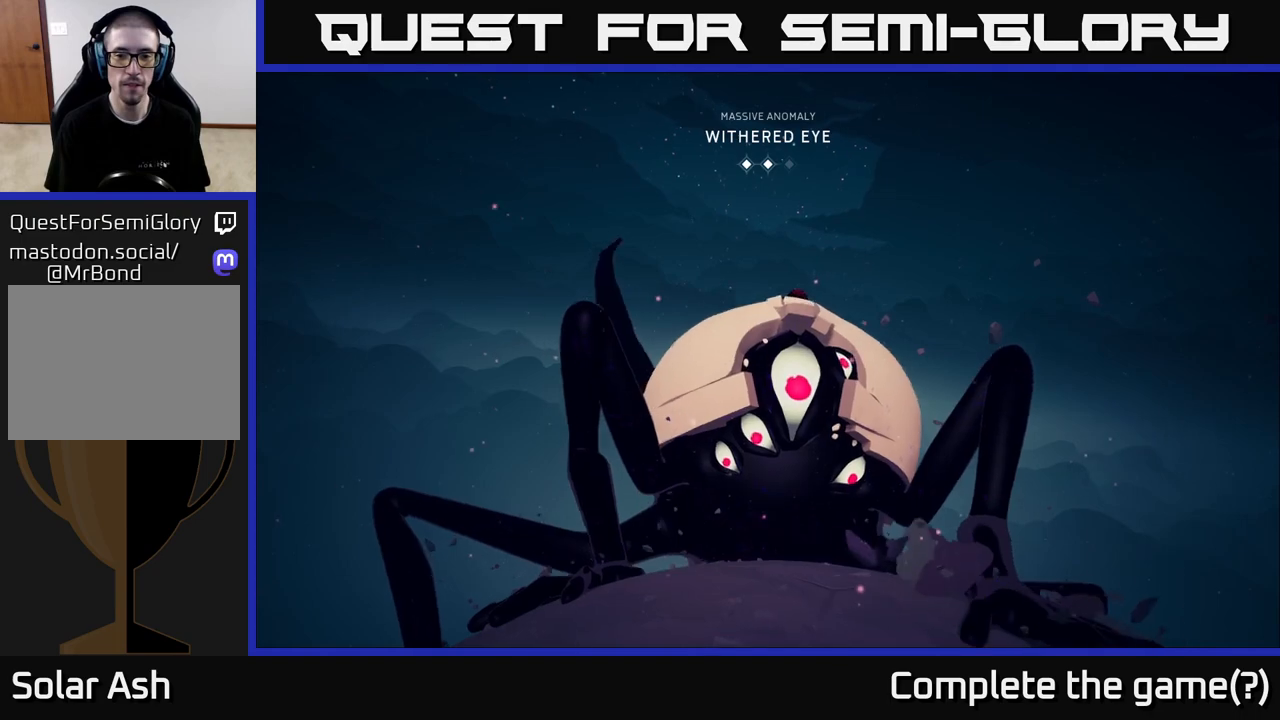
{"buttons": [], "left_stick": "center", "events": []}
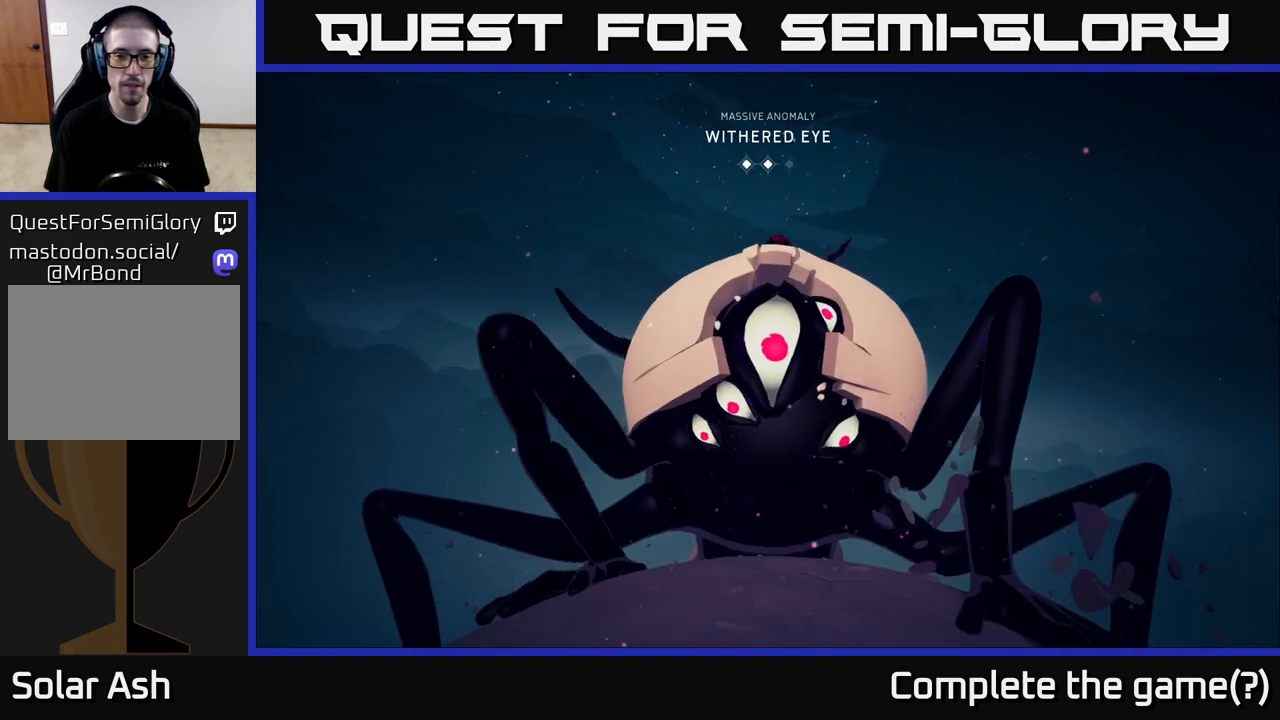
{"buttons": [], "left_stick": "center", "events": []}
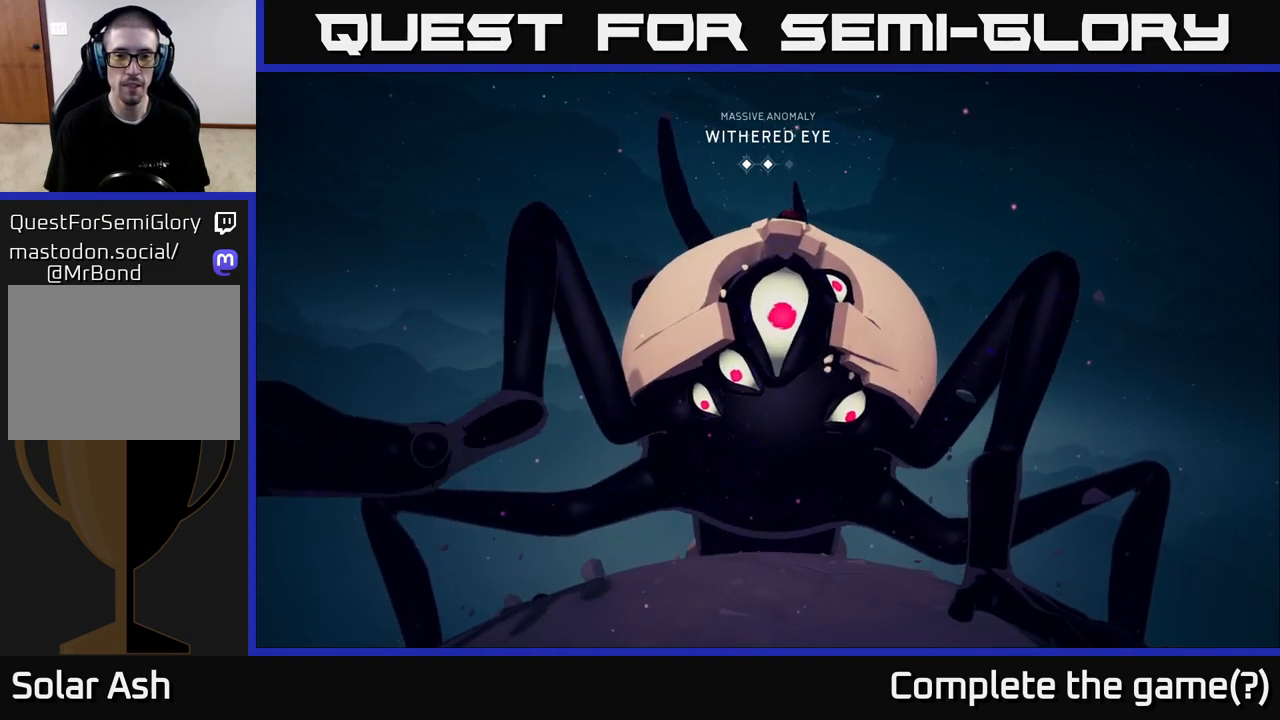
{"buttons": [], "left_stick": "center", "events": []}
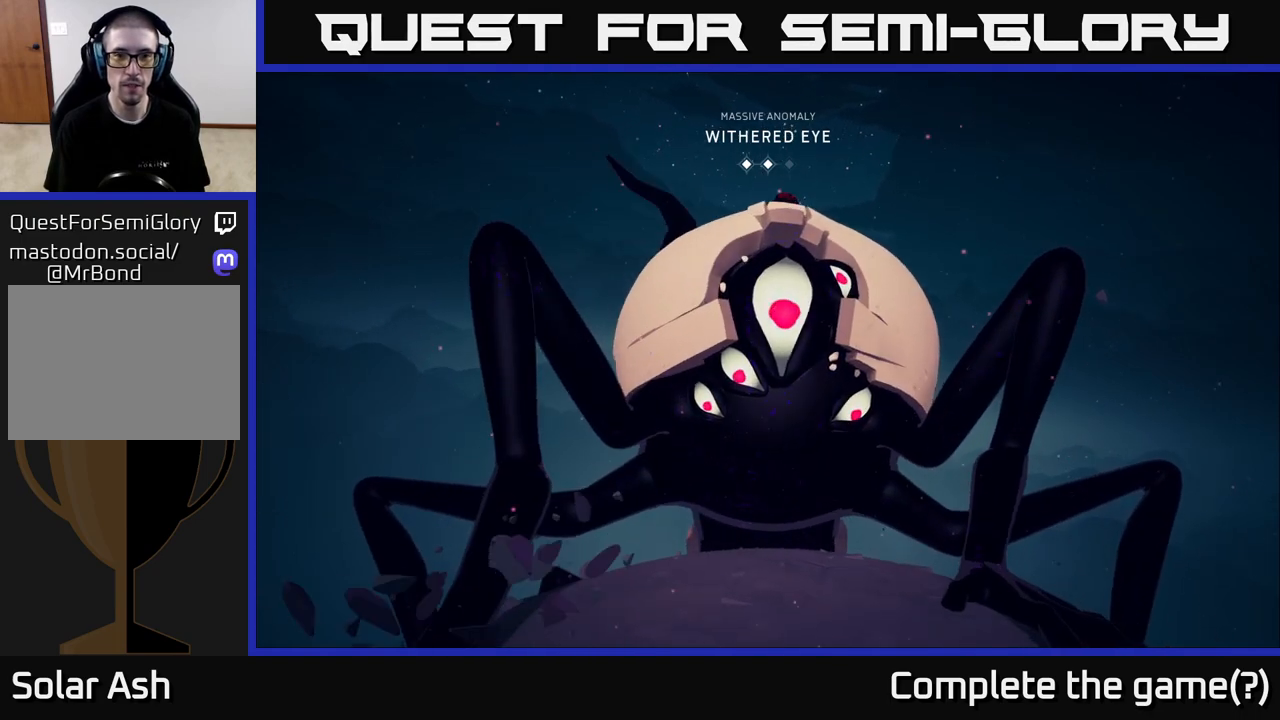
{"buttons": [], "left_stick": "up", "events": [[350, "left_stick", "up"]]}
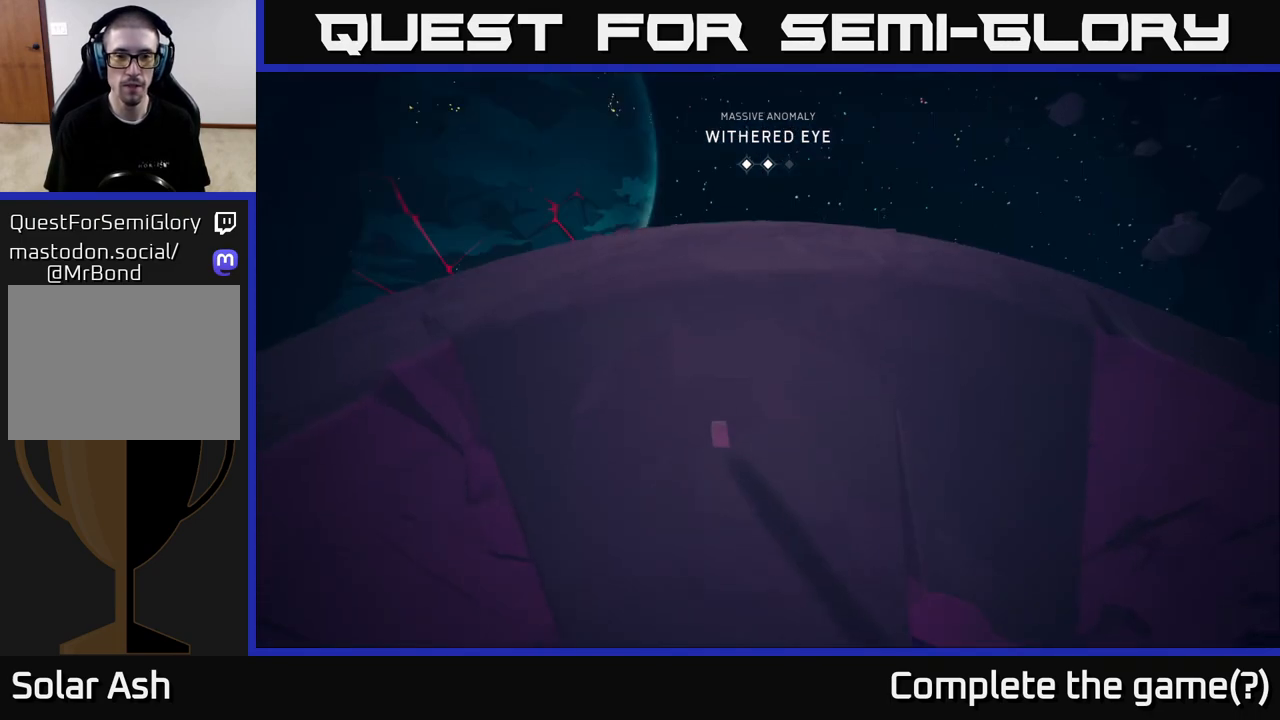
{"buttons": [], "left_stick": "up", "events": []}
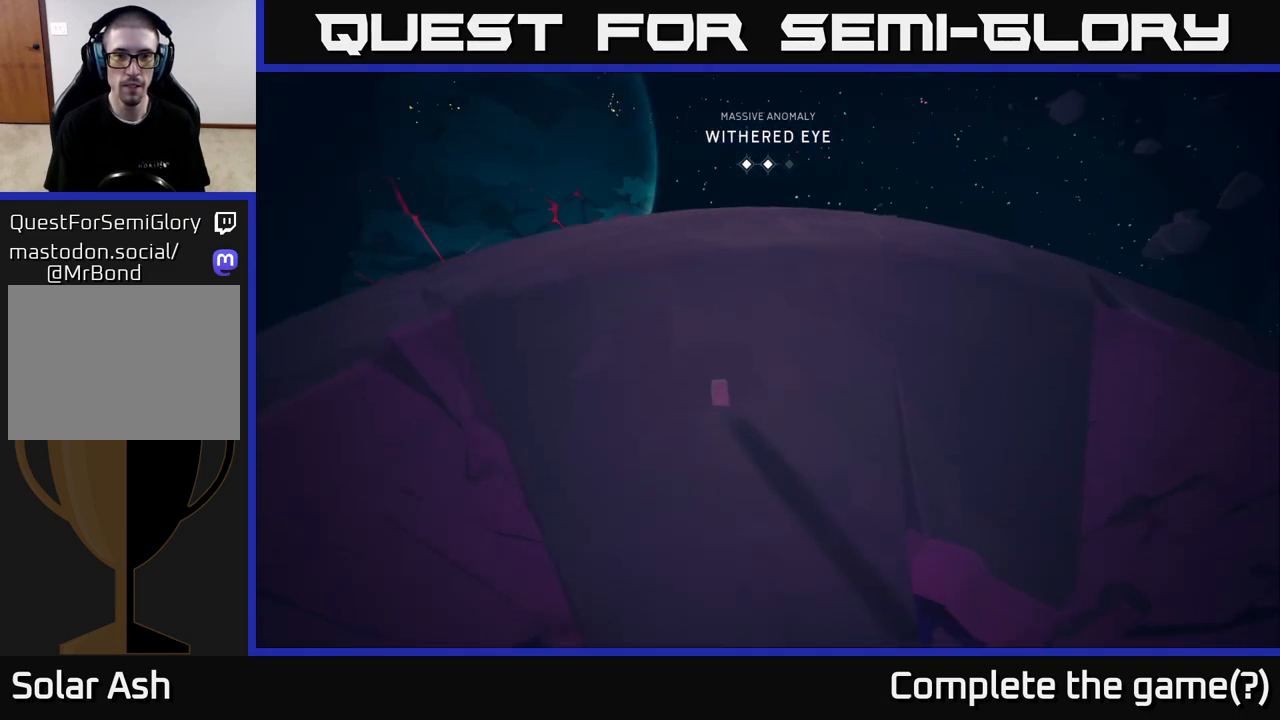
{"buttons": ["L2"], "left_stick": "up", "events": [[33, "L2", "down"]]}
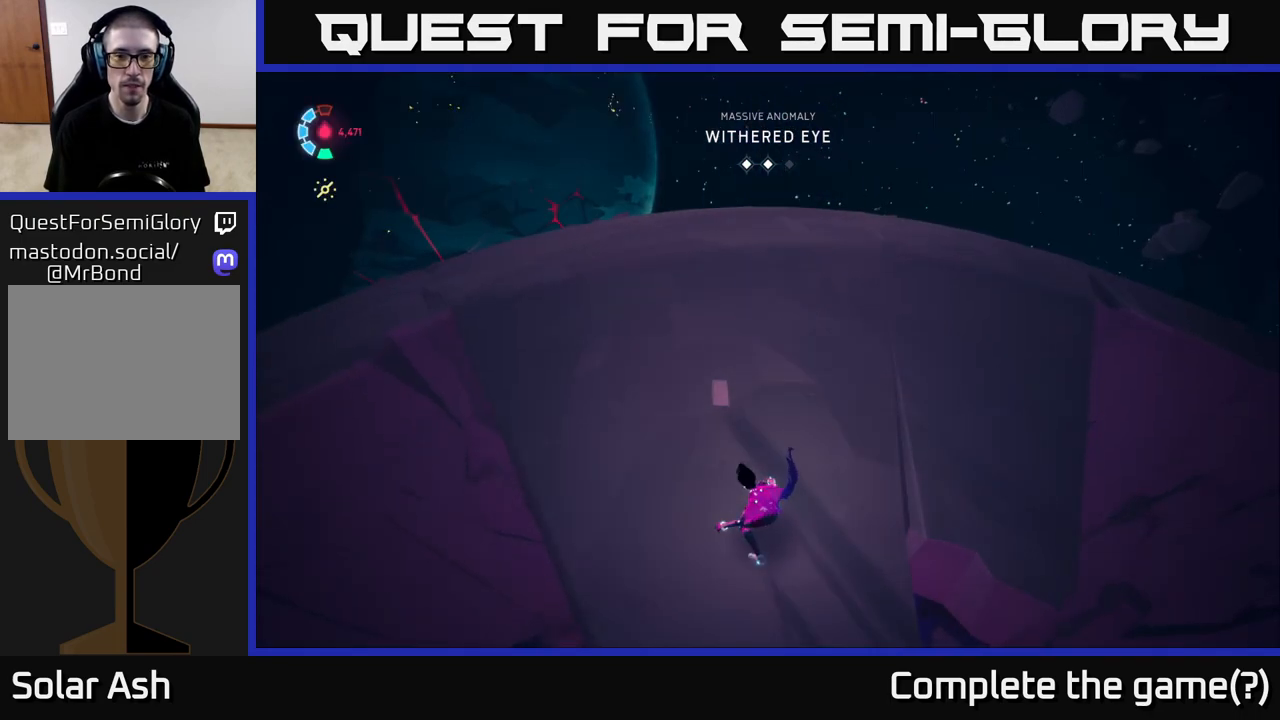
{"buttons": [], "left_stick": "up", "events": [[117, "R2", "down"], [333, "R2", "up"], [417, "L2", "up"]]}
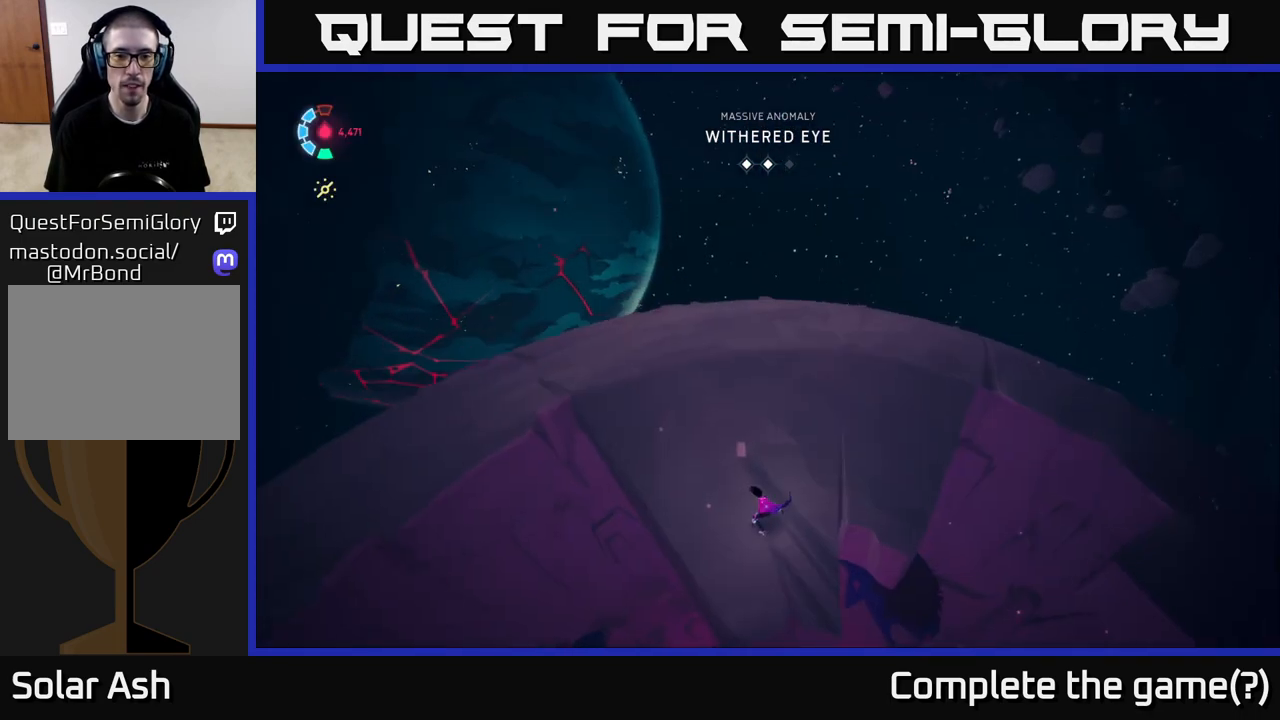
{"buttons": ["L2", "R2"], "left_stick": "up", "events": [[117, "L2", "down"], [233, "R2", "down"]]}
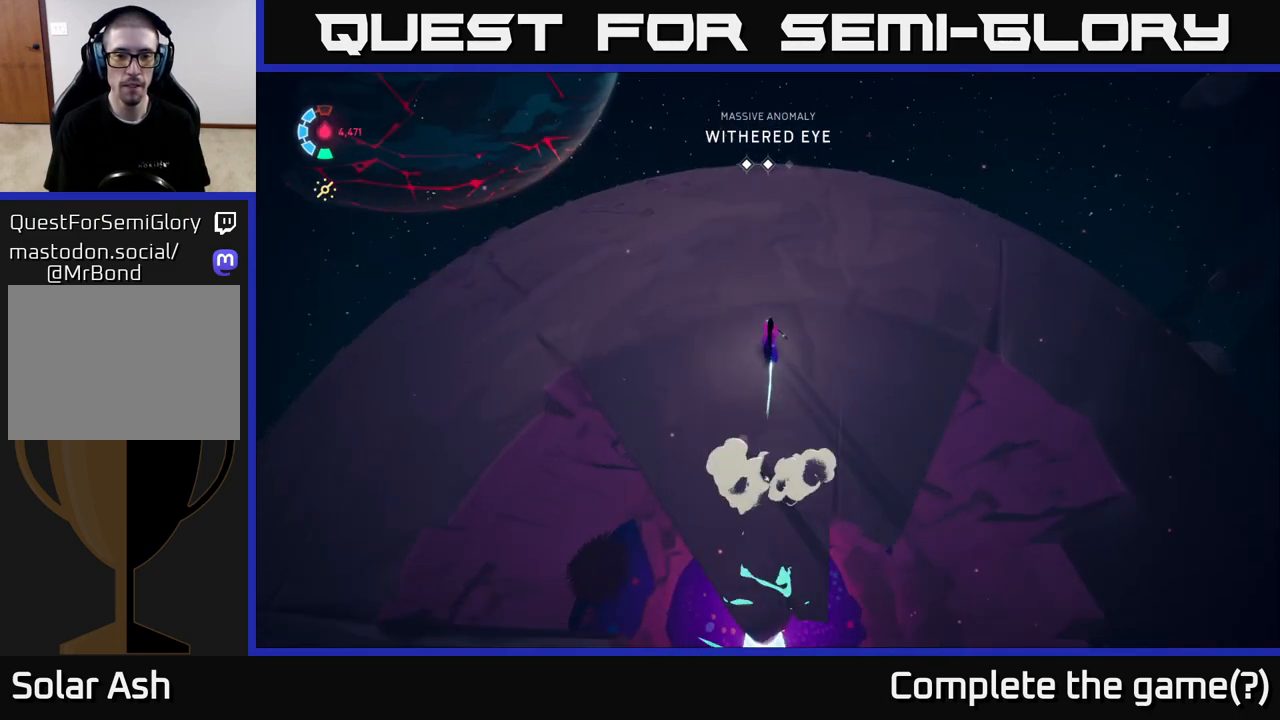
{"buttons": ["L2", "R2"], "left_stick": "up", "events": []}
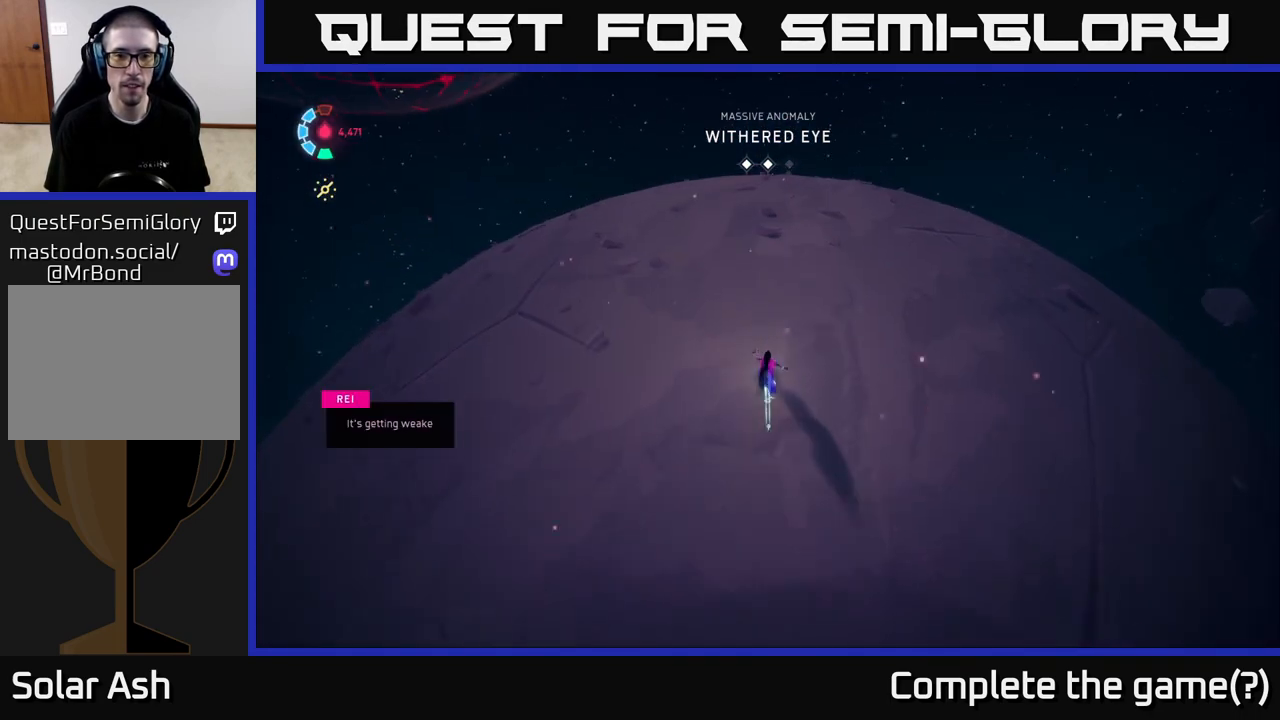
{"buttons": ["L2", "R2"], "left_stick": "up-left", "events": [[233, "left_stick", "up-left"]]}
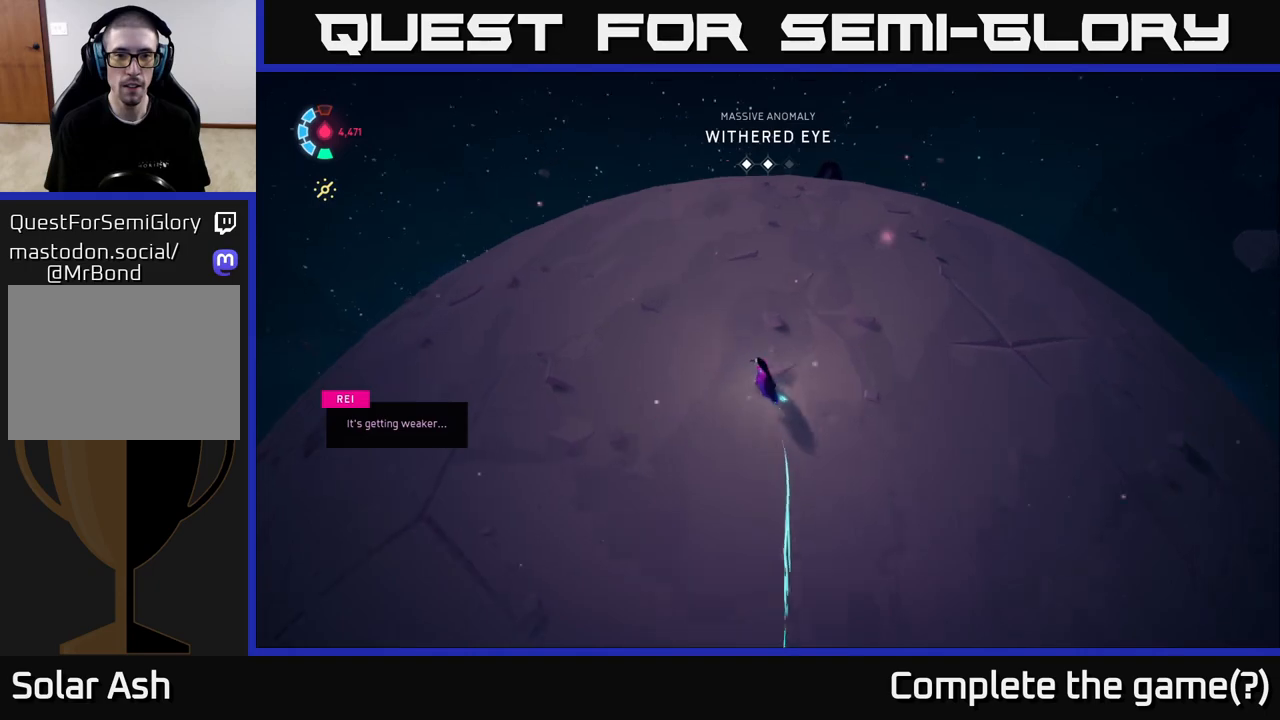
{"buttons": ["L2", "R2"], "left_stick": "up-left", "events": []}
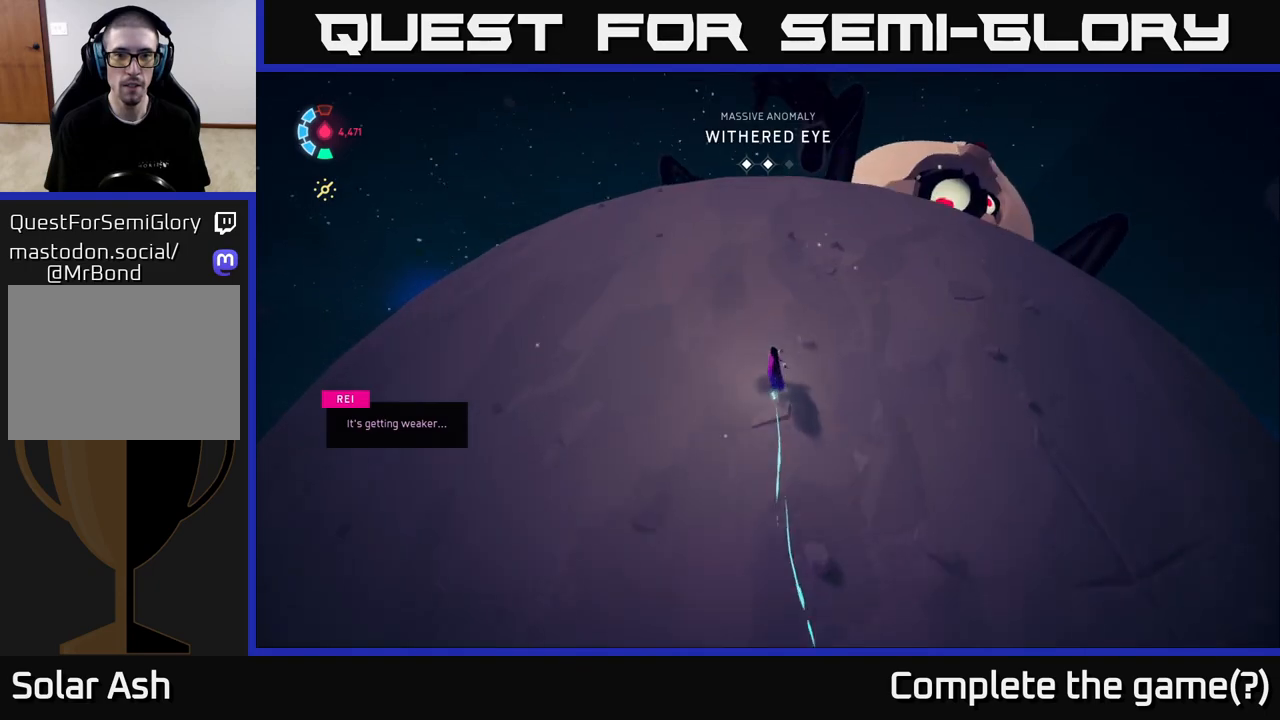
{"buttons": ["L2", "R2"], "left_stick": "up", "events": [[250, "left_stick", "up"]]}
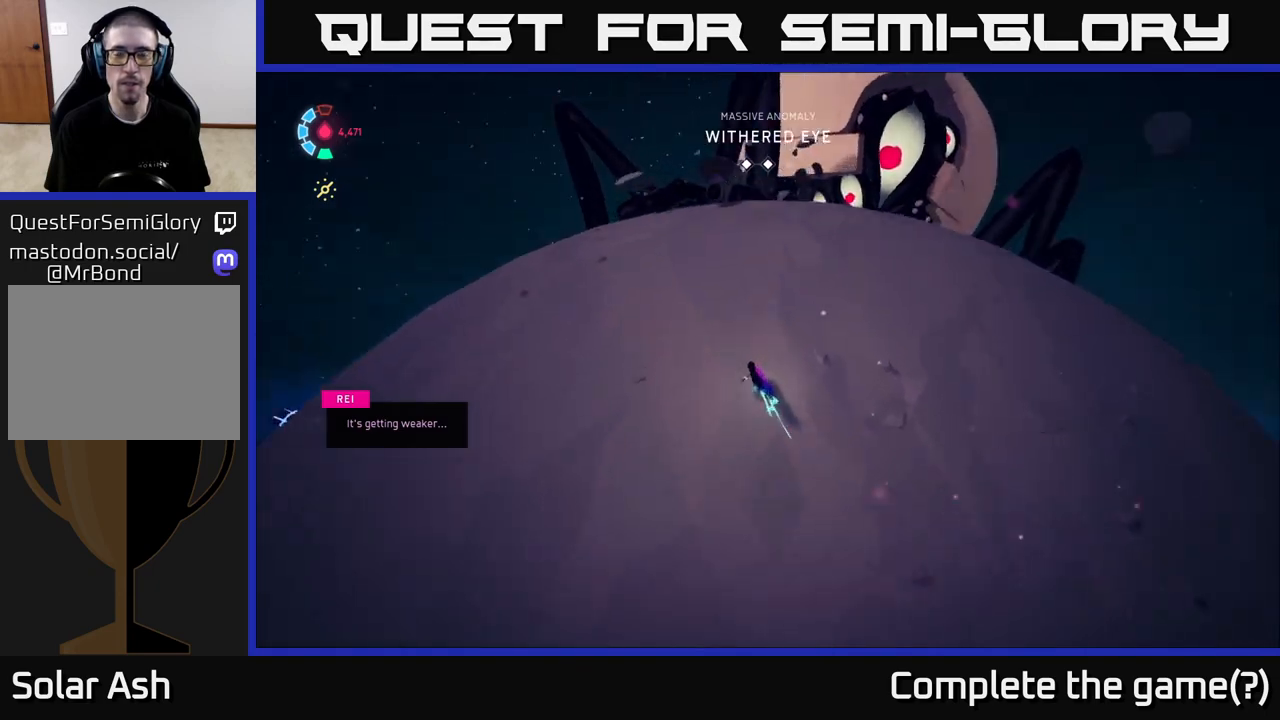
{"buttons": ["L2", "R2"], "left_stick": "right", "events": [[183, "left_stick", "up-right"], [450, "left_stick", "right"]]}
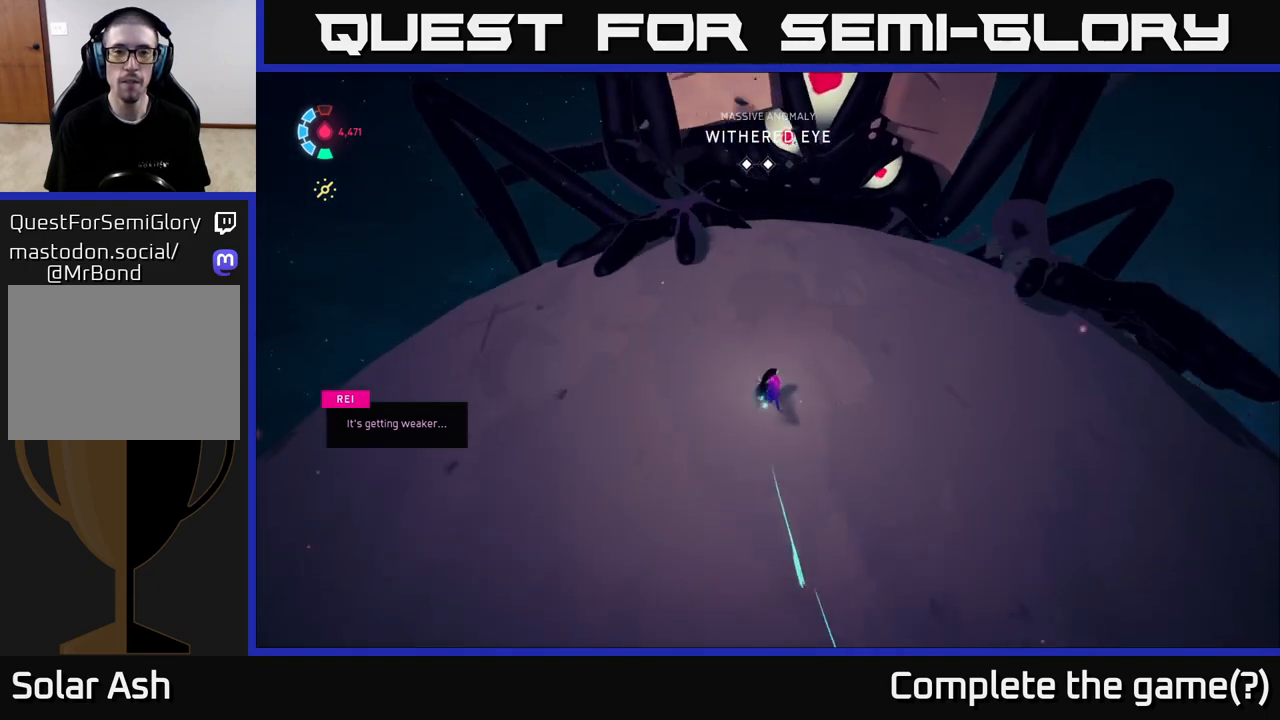
{"buttons": ["L2", "R2"], "left_stick": "down-right", "events": [[383, "left_stick", "down-right"]]}
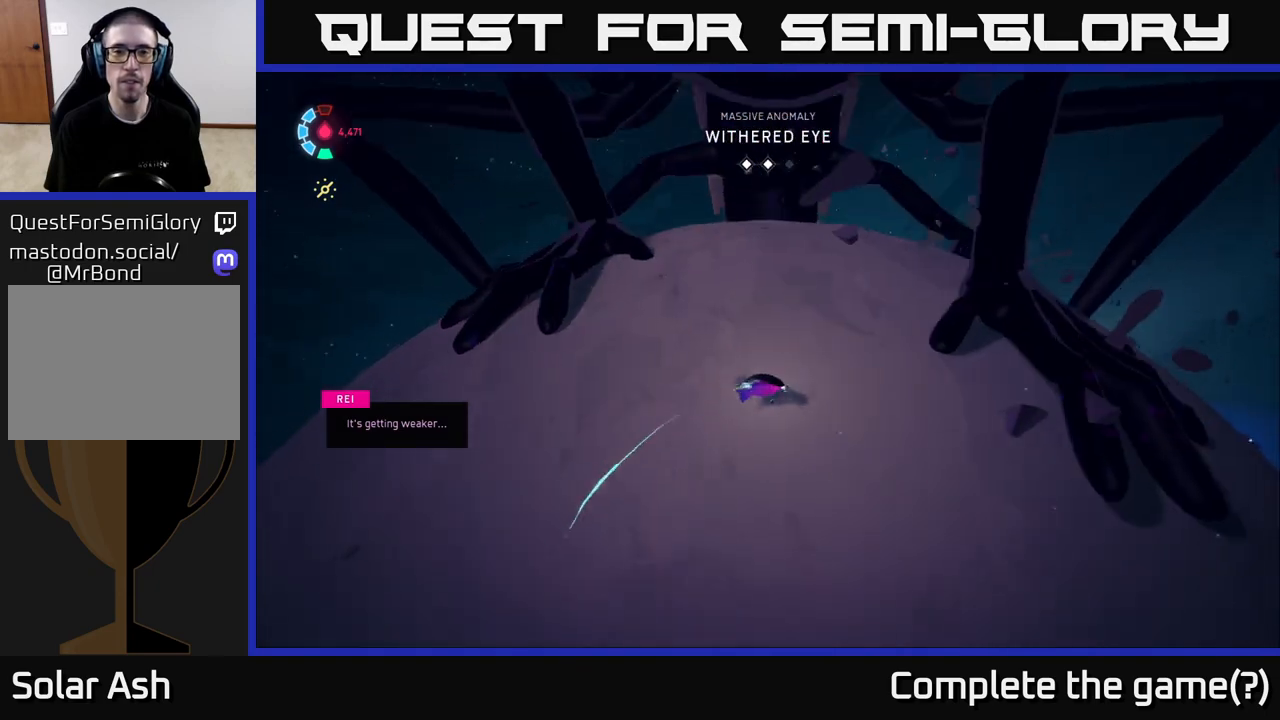
{"buttons": ["L2"], "left_stick": "down-right", "events": [[450, "R2", "up"]]}
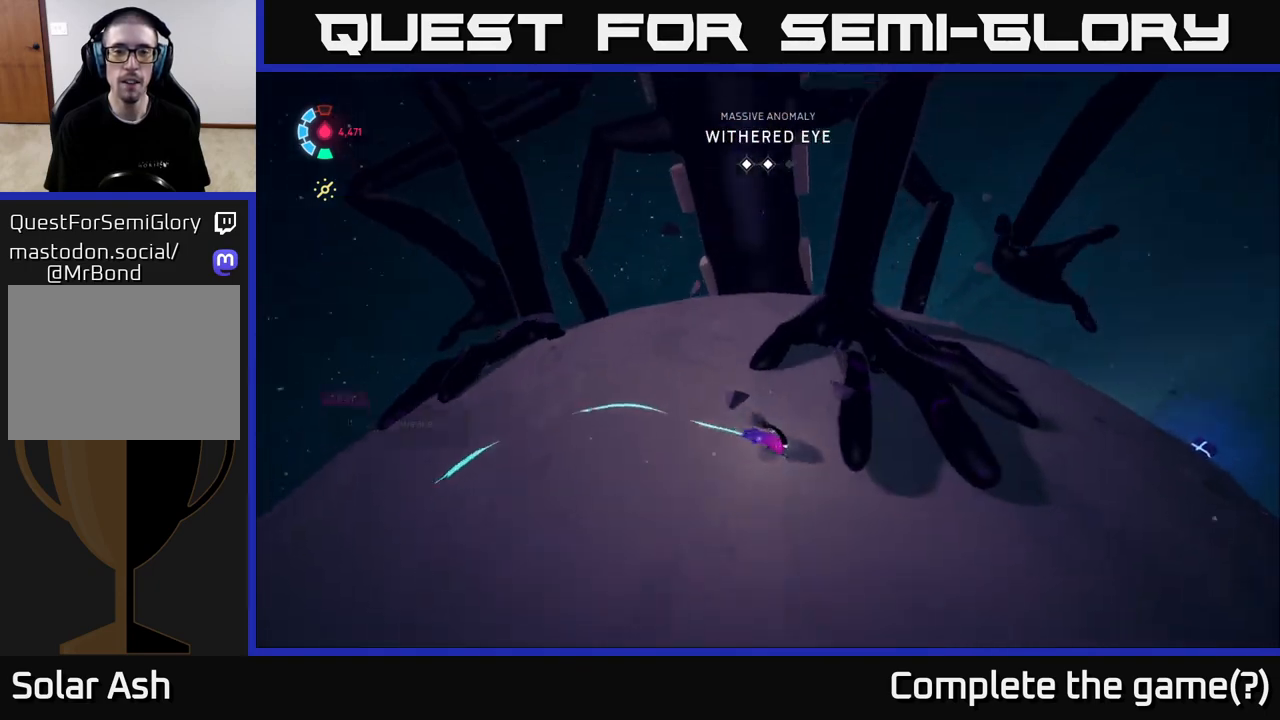
{"buttons": ["L2"], "left_stick": "right", "events": [[417, "left_stick", "right"]]}
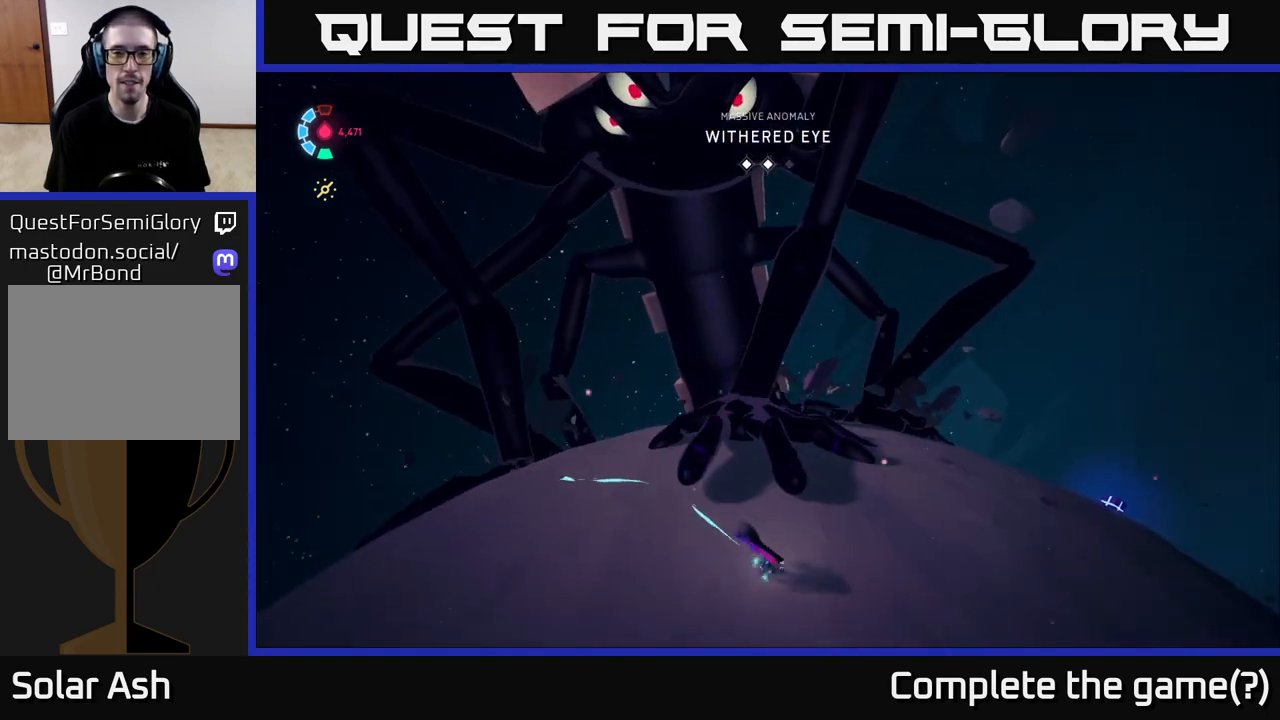
{"buttons": ["L2", "R2"], "left_stick": "right", "events": [[17, "R2", "down"]]}
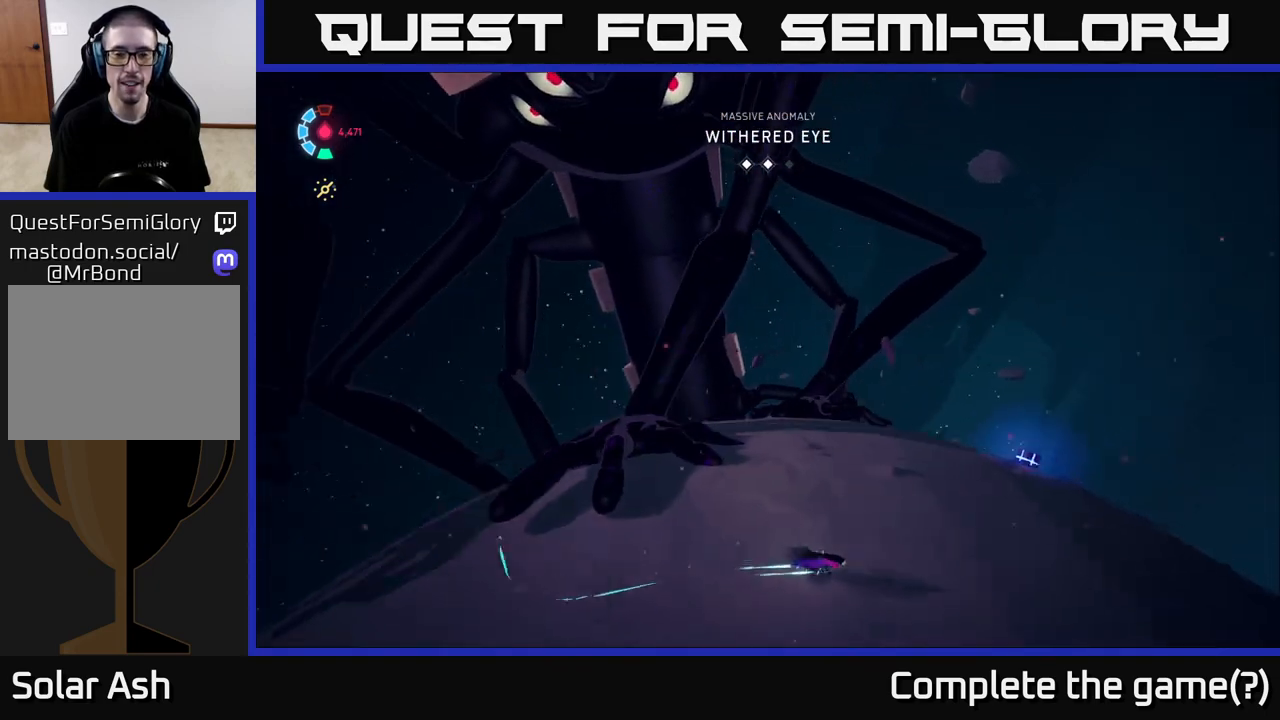
{"buttons": ["L2", "R2"], "left_stick": "right", "events": []}
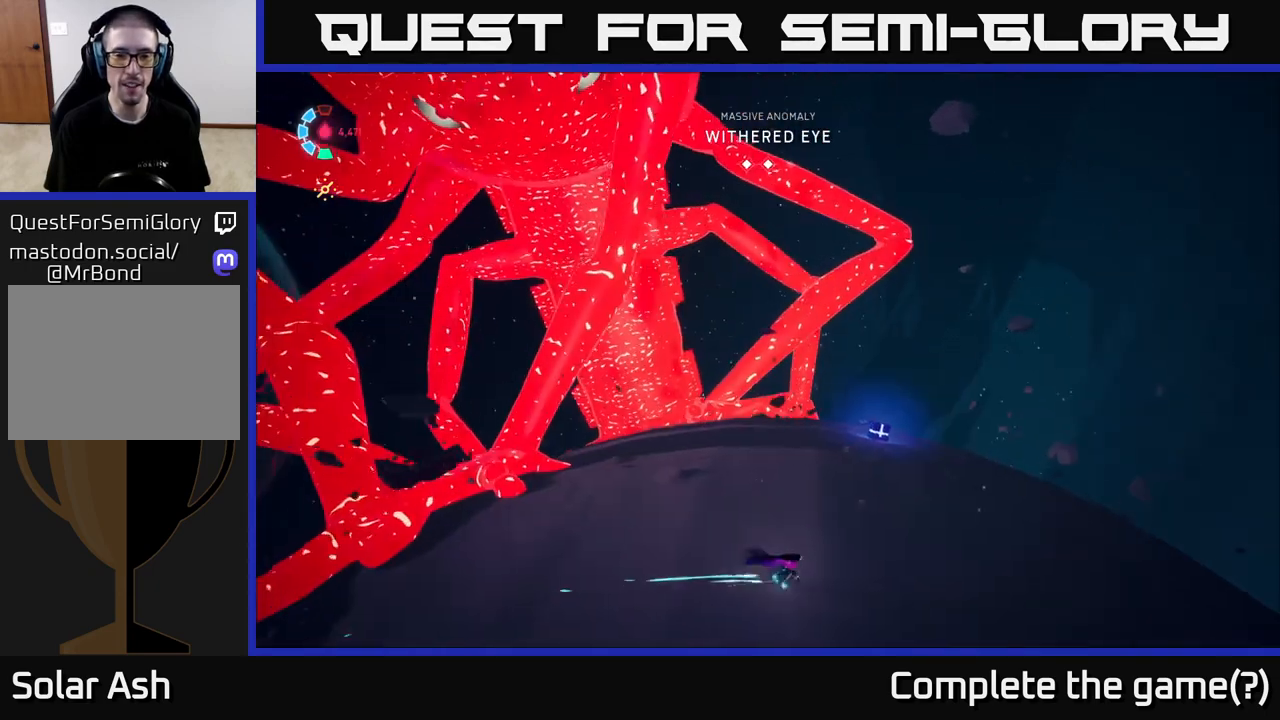
{"buttons": ["L2", "R2"], "left_stick": "right", "events": []}
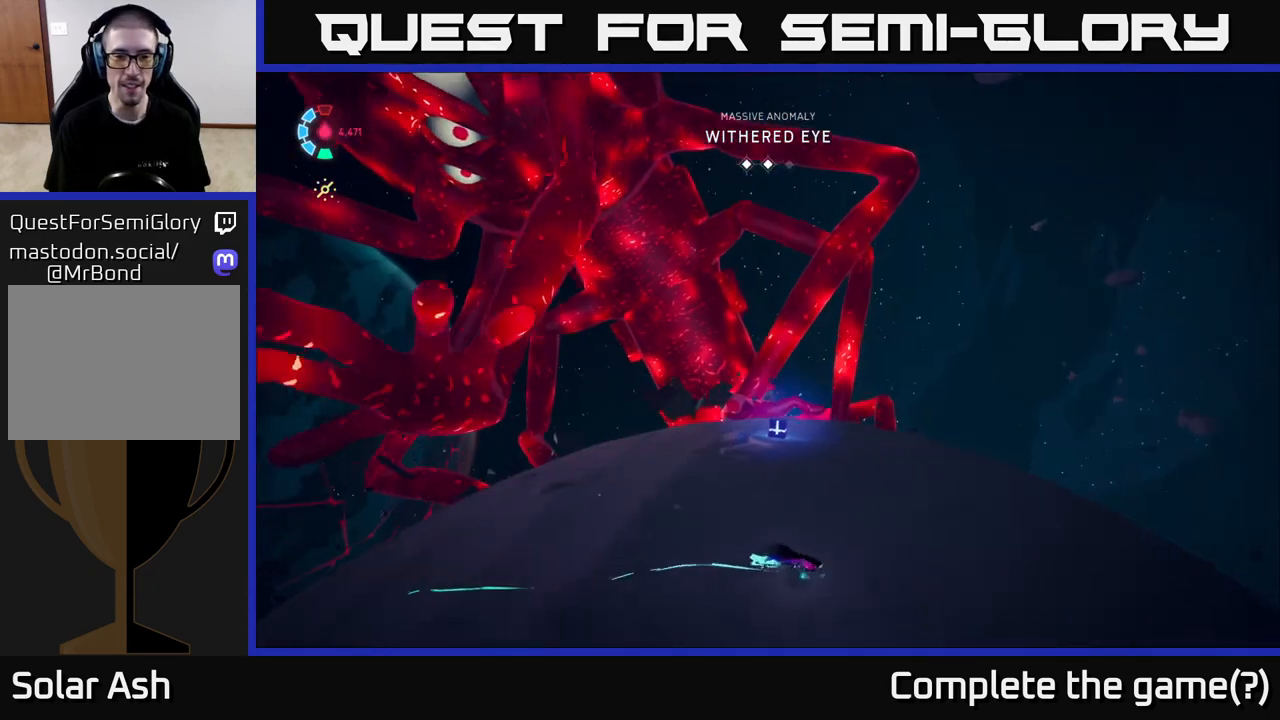
{"buttons": ["L2", "R2"], "left_stick": "down-right", "events": [[17, "R2", "up"], [50, "left_stick", "down-right"], [350, "R2", "down"]]}
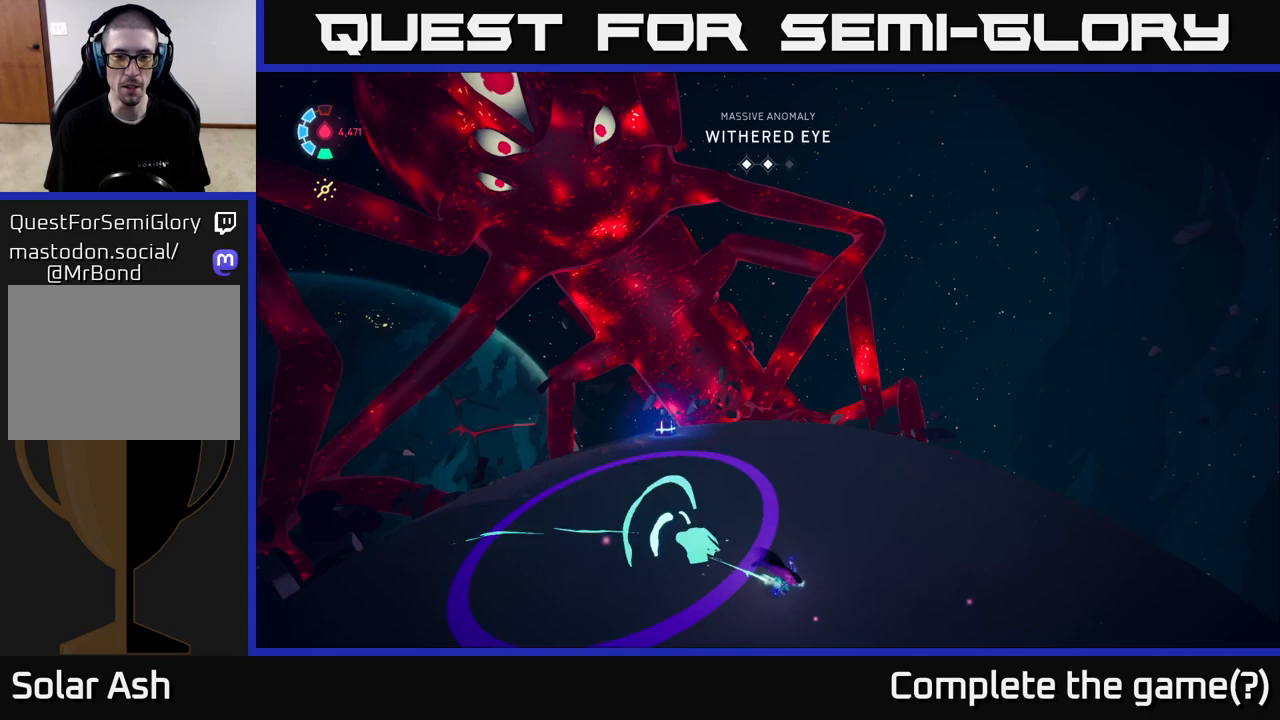
{"buttons": ["L2", "R2"], "left_stick": "right", "events": [[200, "left_stick", "right"]]}
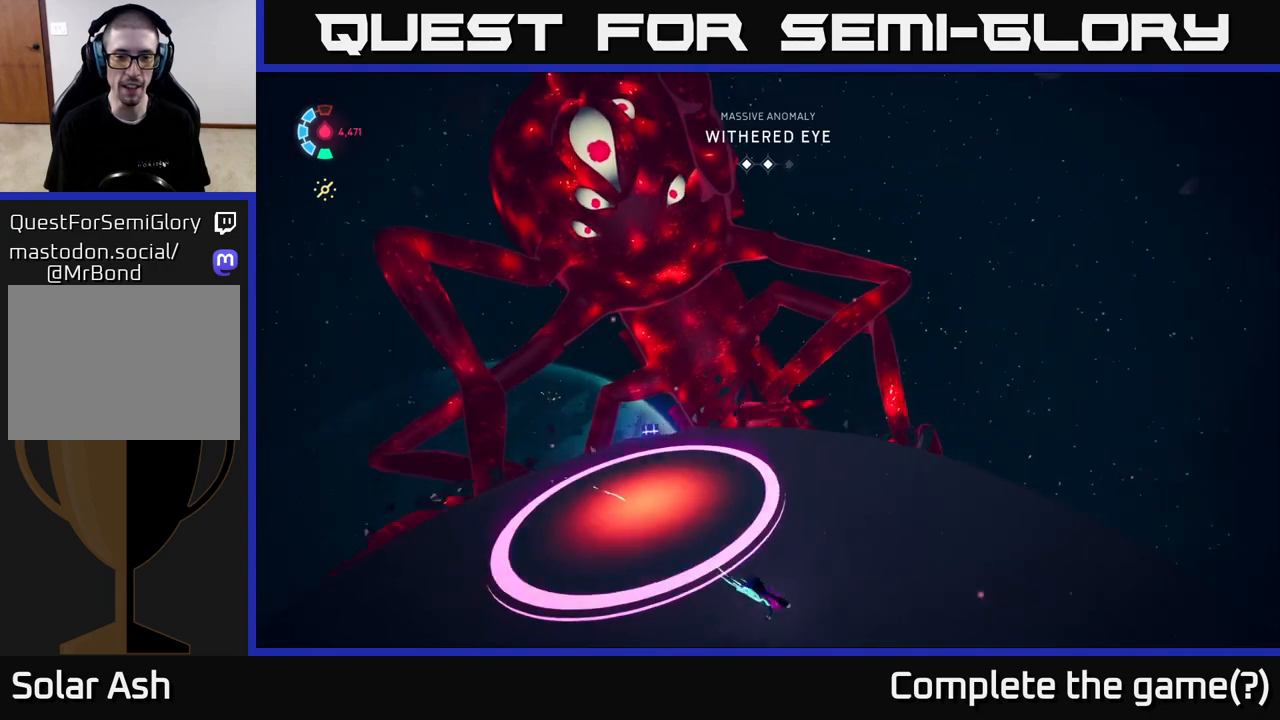
{"buttons": ["L2", "R2"], "left_stick": "right", "events": []}
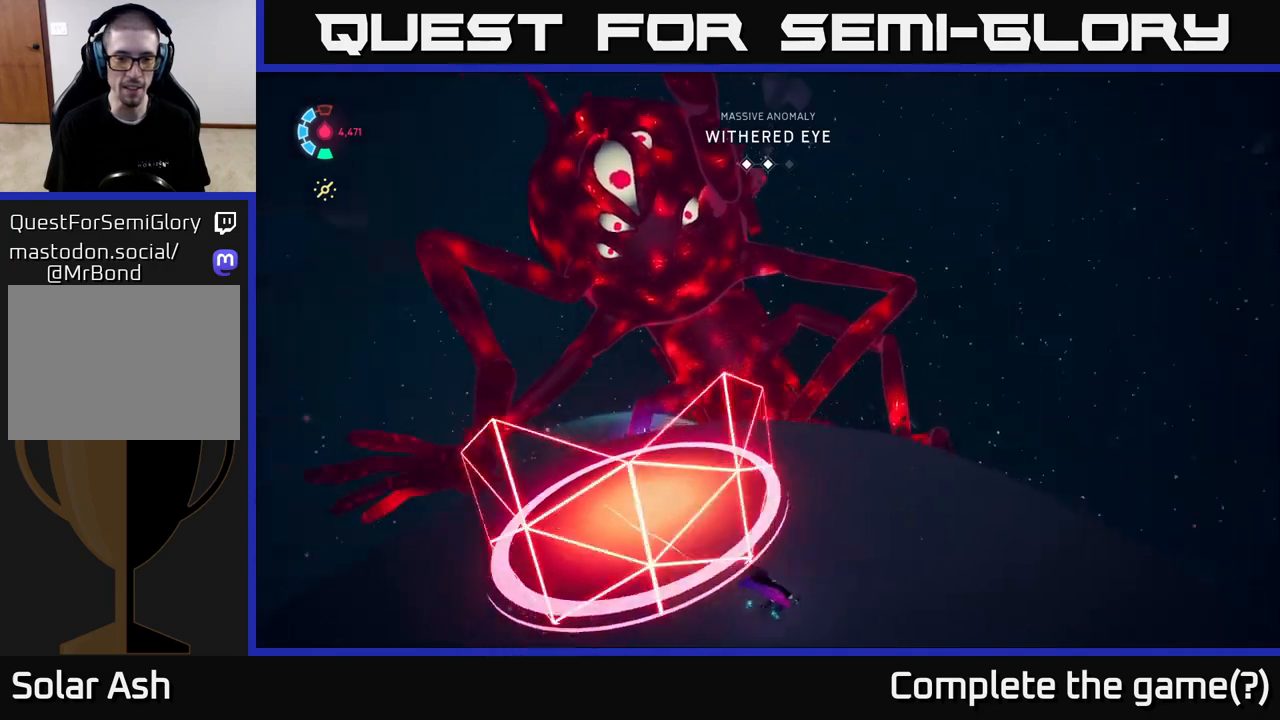
{"buttons": ["L2"], "left_stick": "right", "events": [[400, "R2", "up"]]}
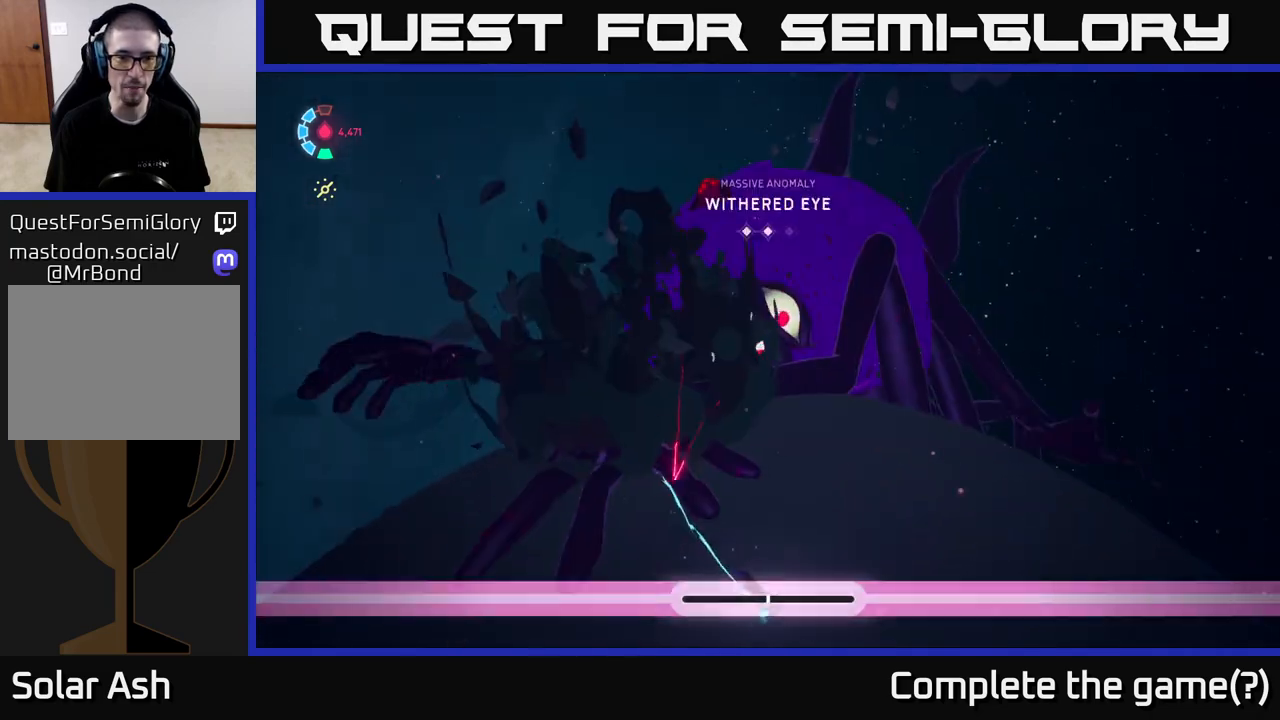
{"buttons": ["L2", "R2"], "left_stick": "up-left", "events": [[33, "left_stick", "up"], [267, "left_stick", "up-left"], [483, "R2", "down"]]}
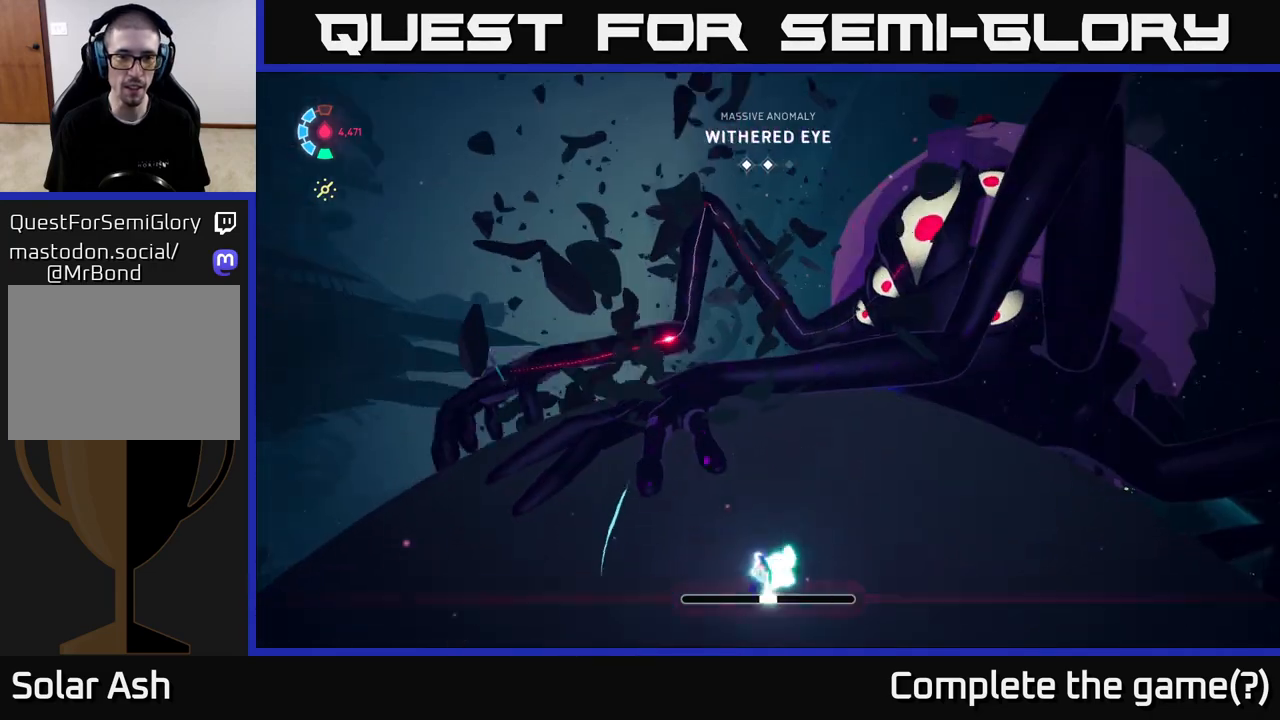
{"buttons": ["L2", "R2"], "left_stick": "up-left", "events": []}
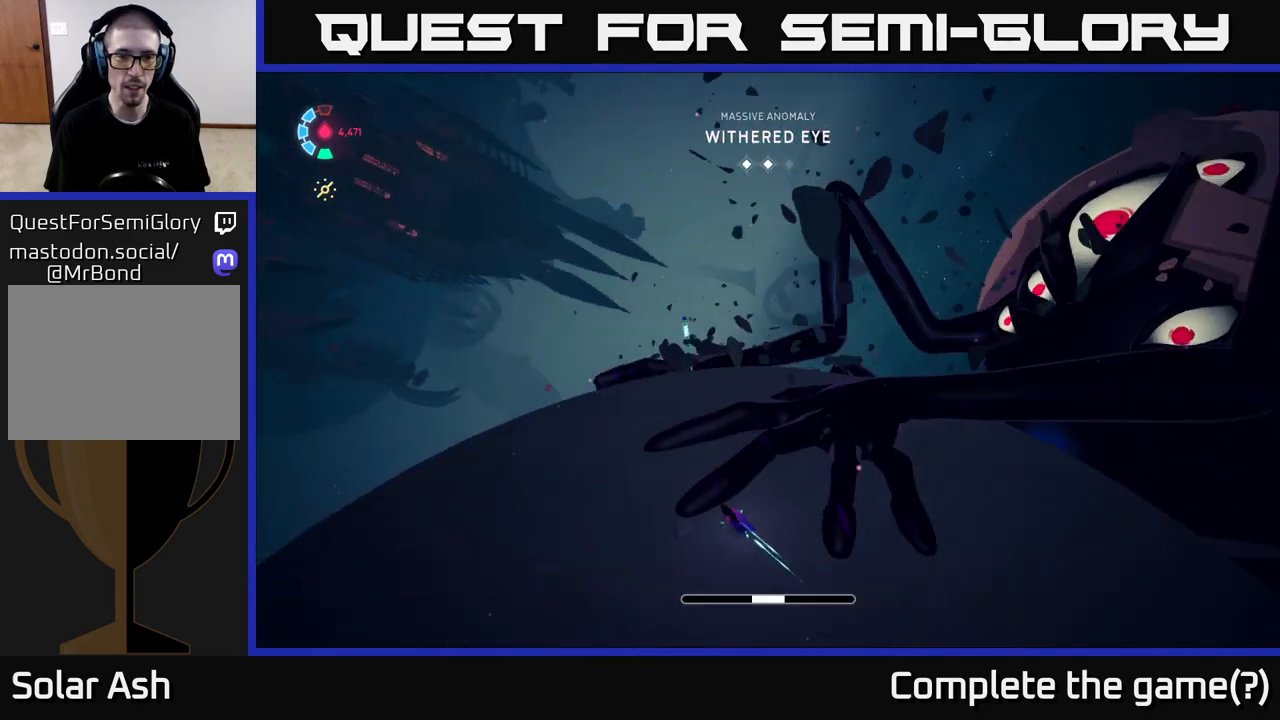
{"buttons": ["L2", "R2"], "left_stick": "up-left", "events": []}
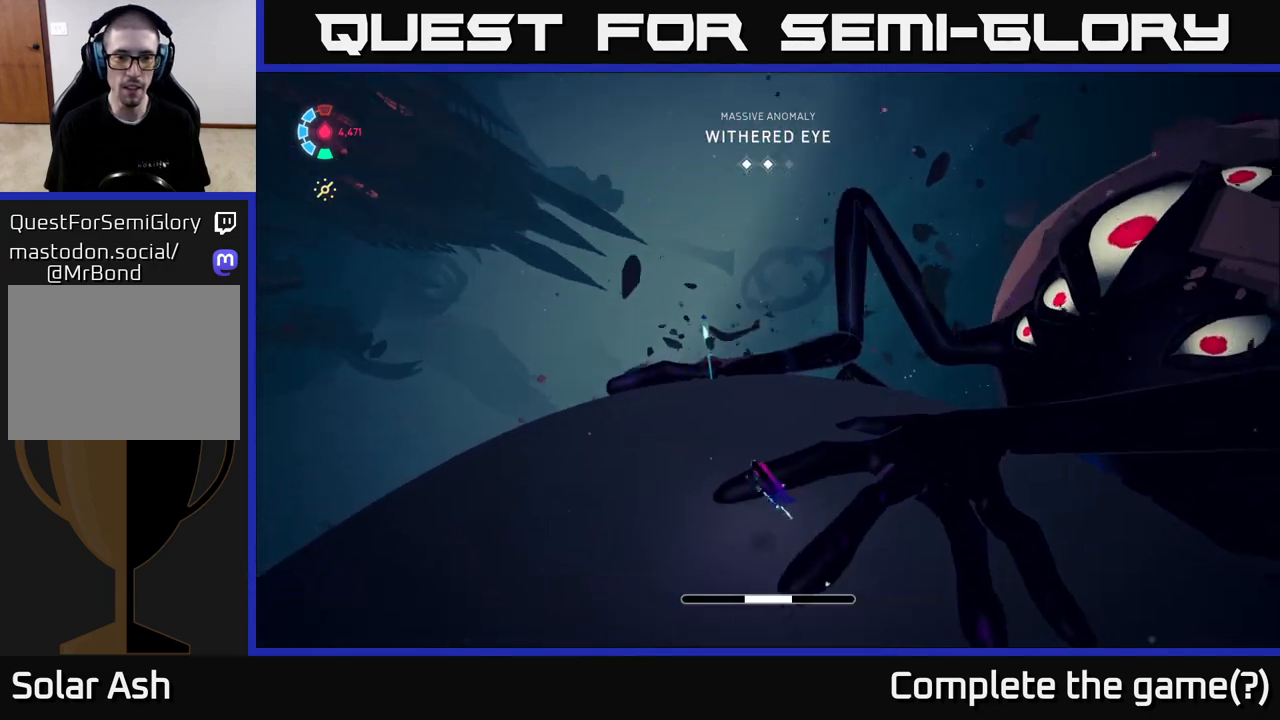
{"buttons": ["L2"], "left_stick": "up-left", "events": [[450, "R2", "up"]]}
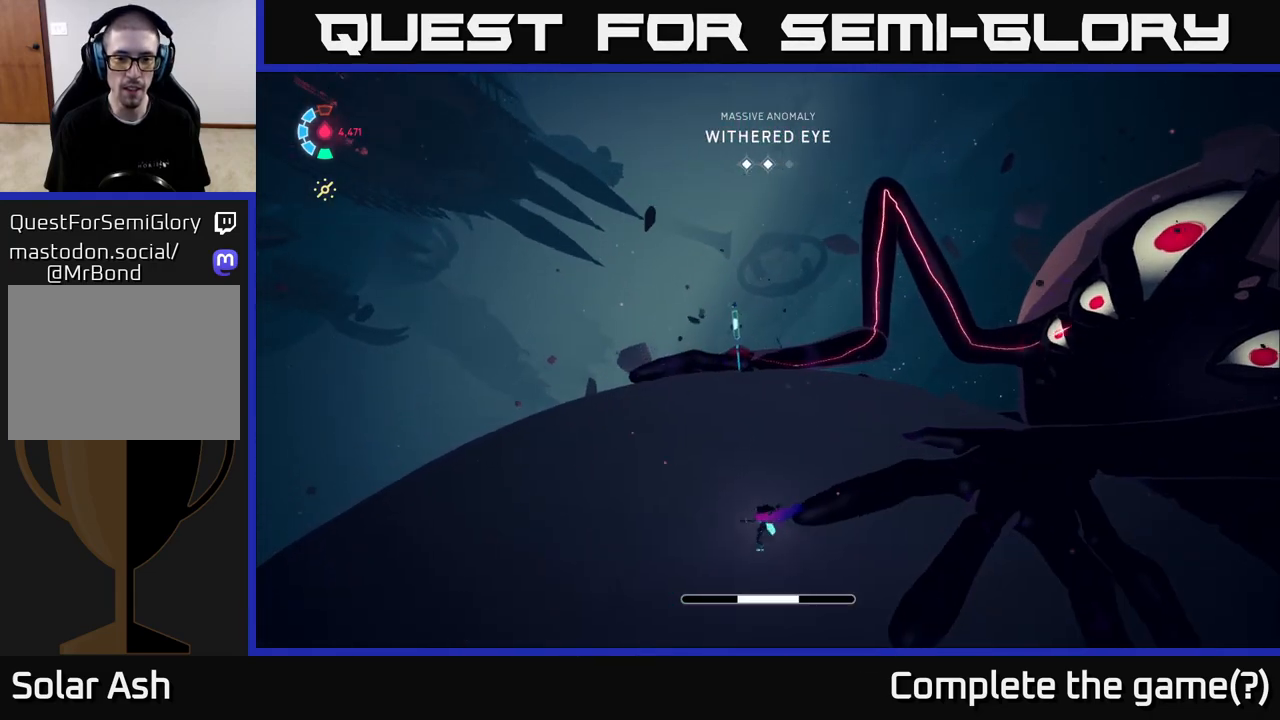
{"buttons": ["L2", "R2"], "left_stick": "up-right", "events": [[67, "R2", "down"], [183, "left_stick", "up"], [500, "left_stick", "up-right"]]}